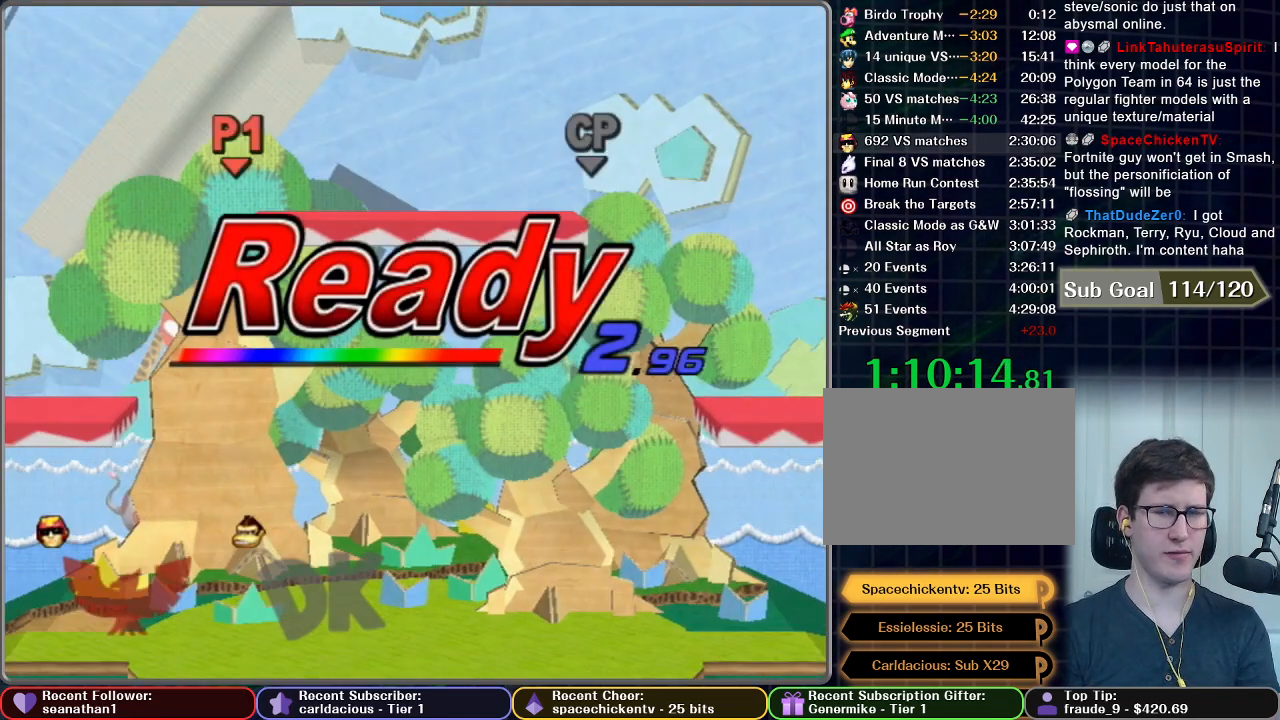
Gameplay with a controller (Nintendo layout); each line is a JSON object with the inputs held at the frame after it. "button_events" lists button changes between this image and that frame as [ms after this image, input, new state], when the widget could be followed in between (sticks are given only as held states). Not read: L3 R3.
{"buttons": [], "left_stick": "center", "right_stick": "center", "button_events": []}
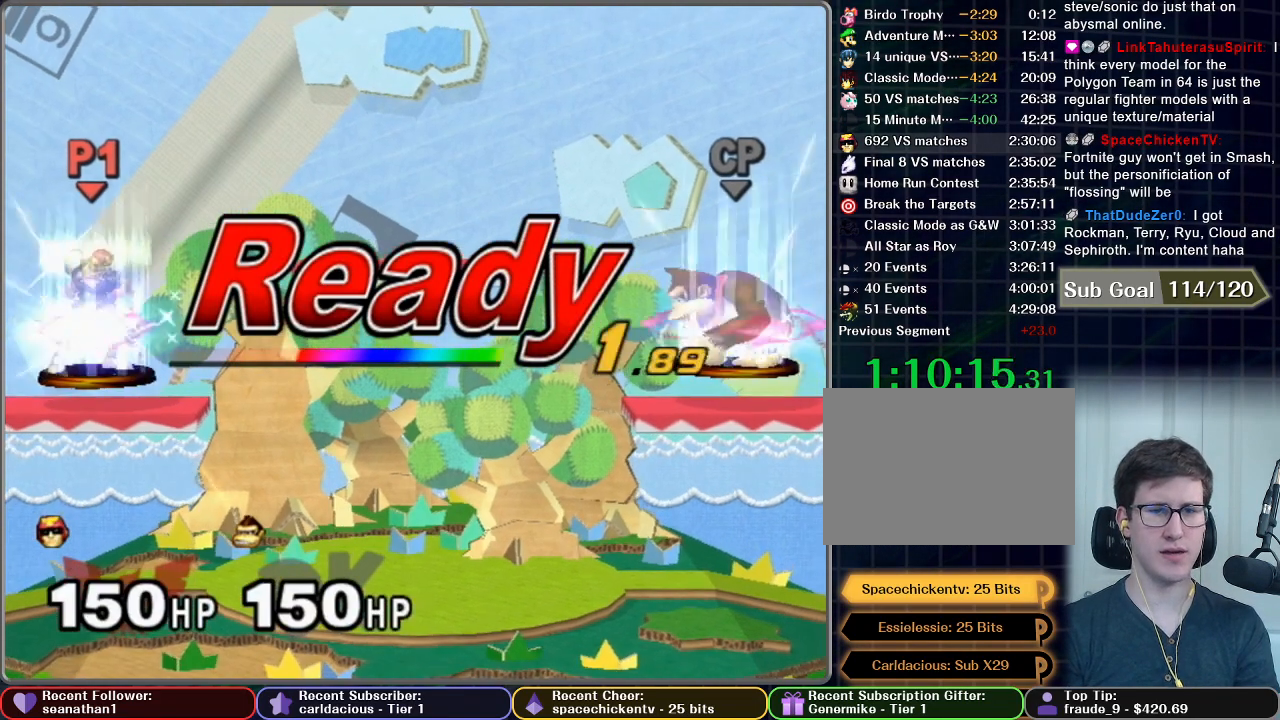
{"buttons": [], "left_stick": "center", "right_stick": "center", "button_events": []}
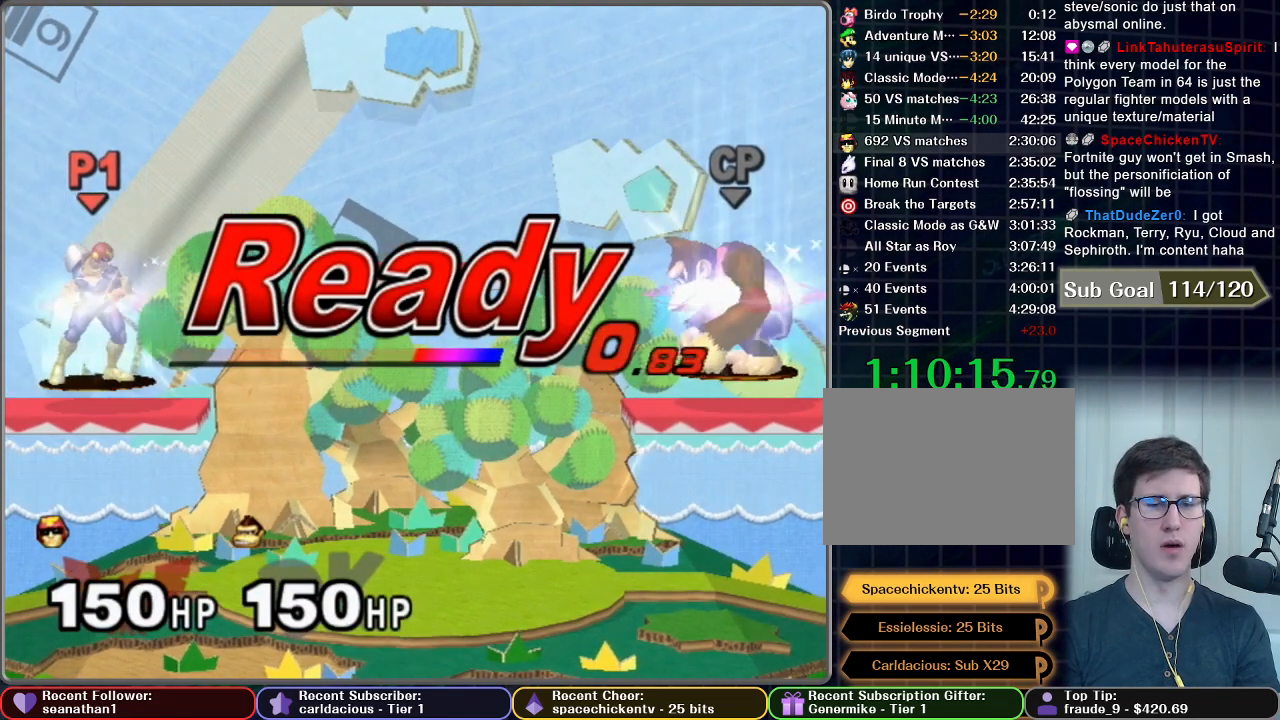
{"buttons": [], "left_stick": "left", "right_stick": "center", "button_events": []}
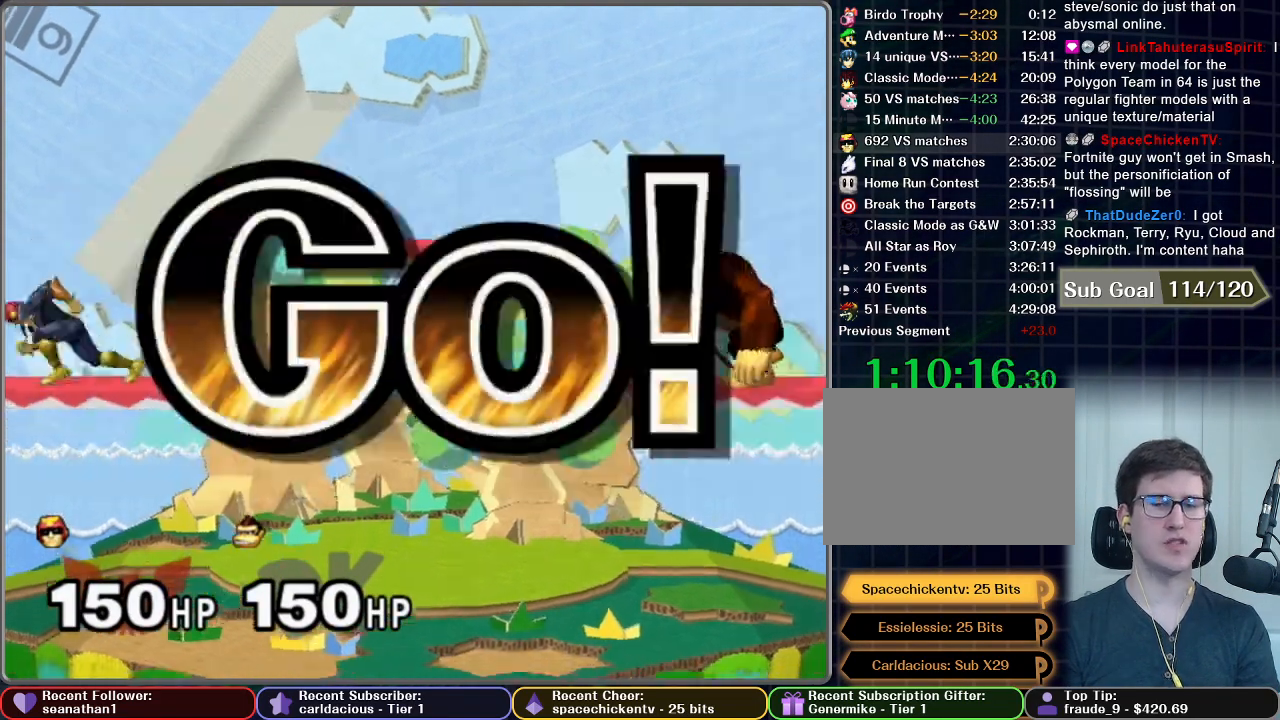
{"buttons": [], "left_stick": "down", "right_stick": "center", "button_events": []}
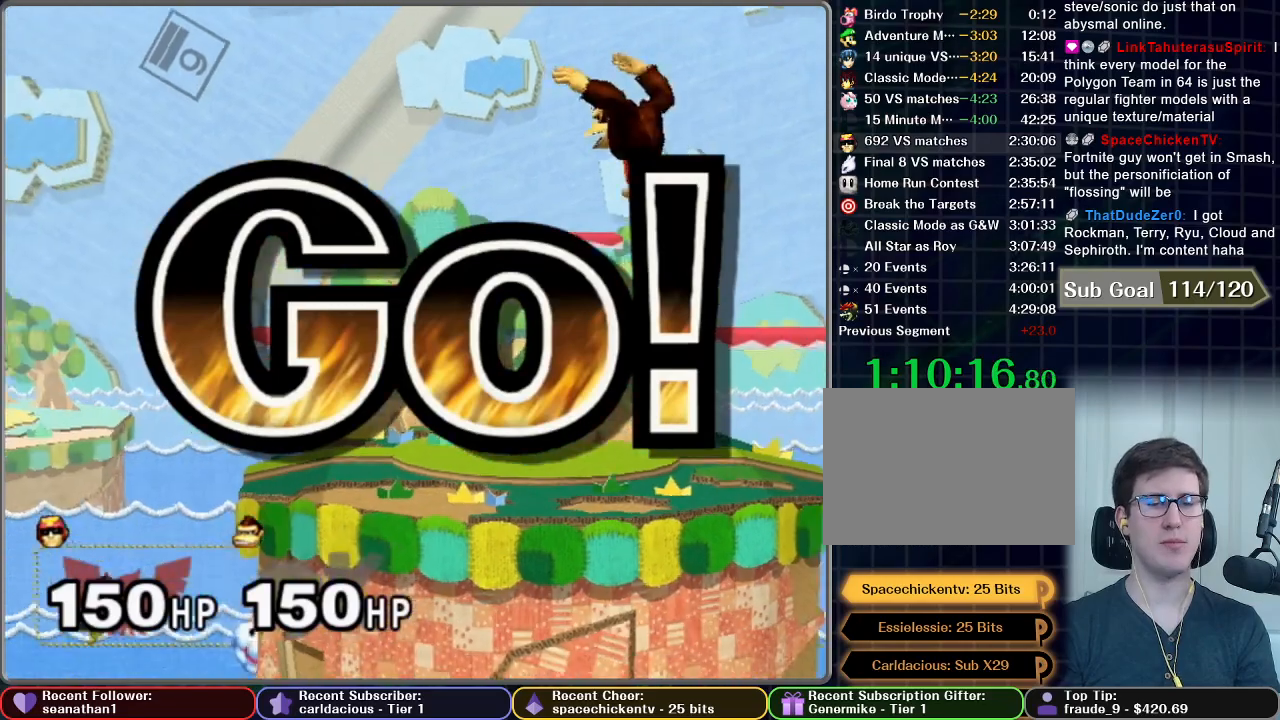
{"buttons": [], "left_stick": "center", "right_stick": "center", "button_events": [[117, "A", "down"], [317, "A", "up"]]}
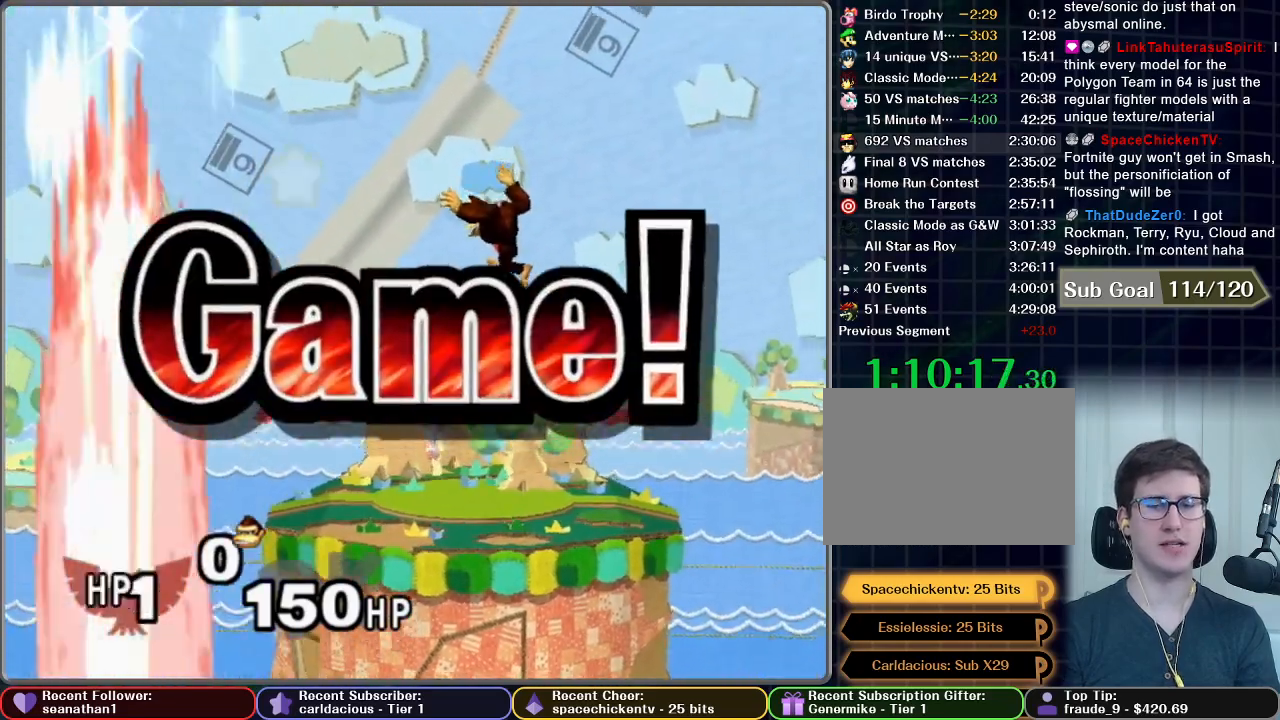
{"buttons": [], "left_stick": "center", "right_stick": "center", "button_events": []}
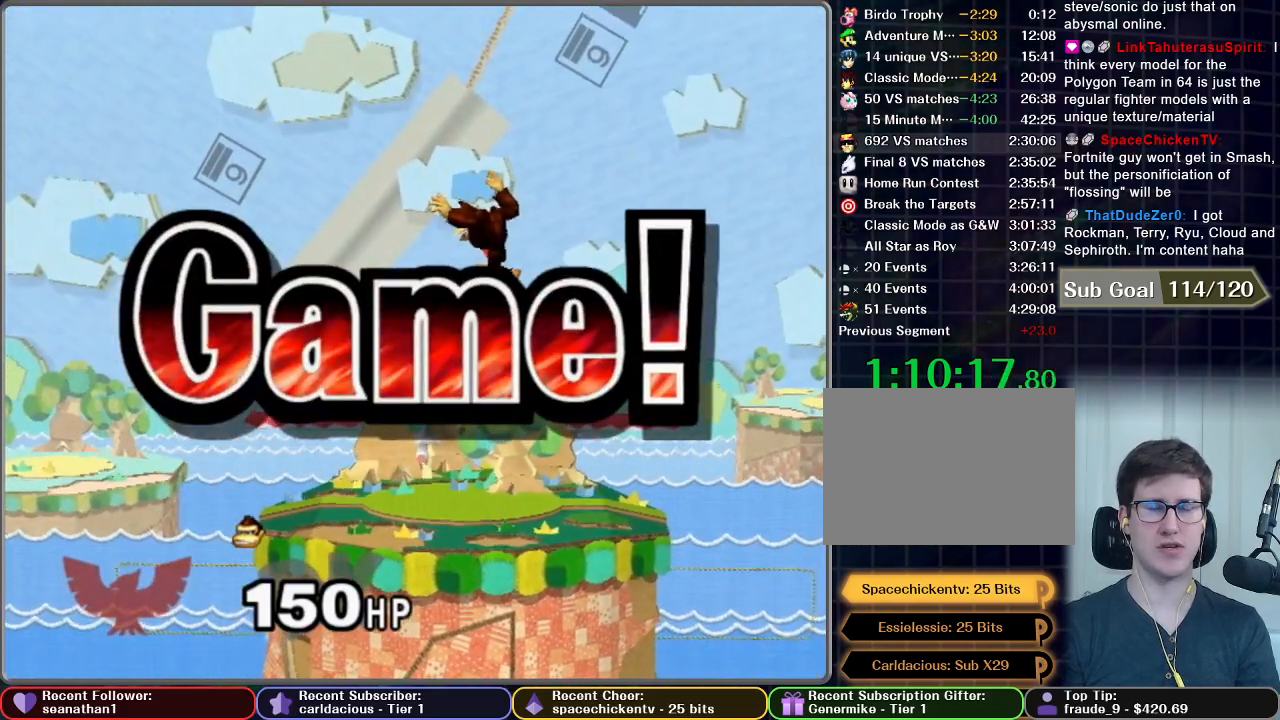
{"buttons": [], "left_stick": "center", "right_stick": "center", "button_events": []}
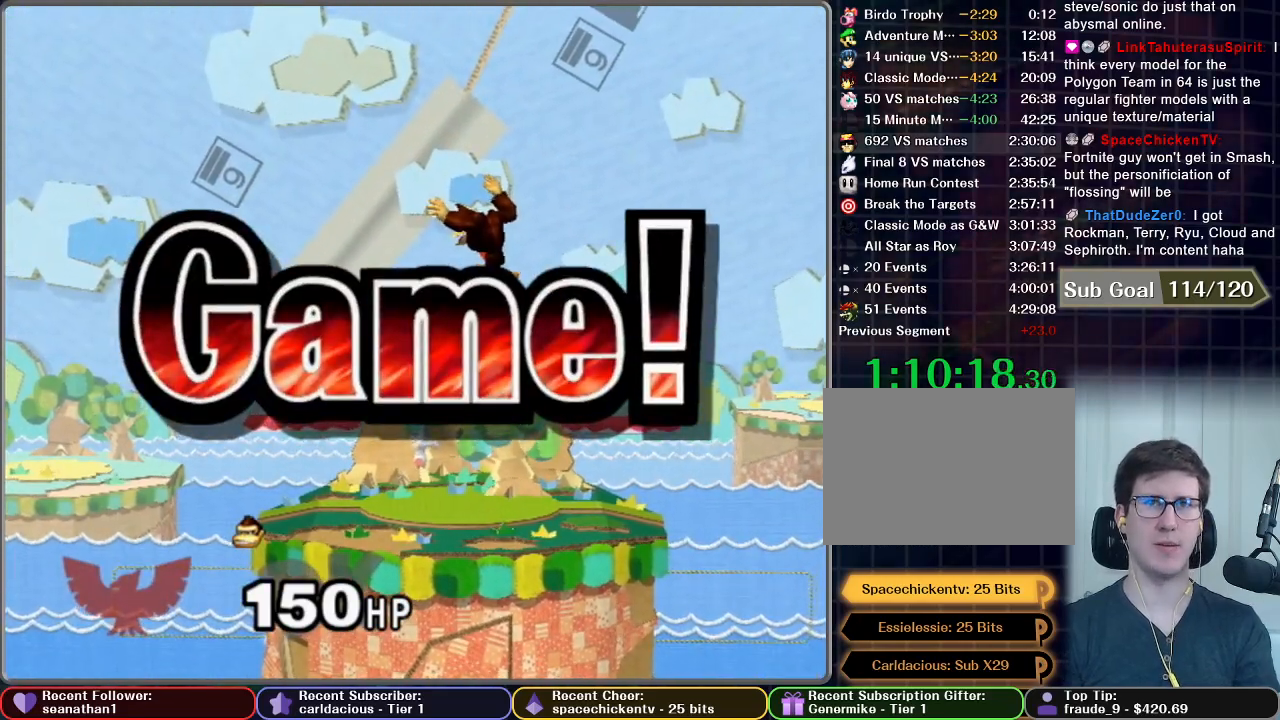
{"buttons": [], "left_stick": "center", "right_stick": "center", "button_events": []}
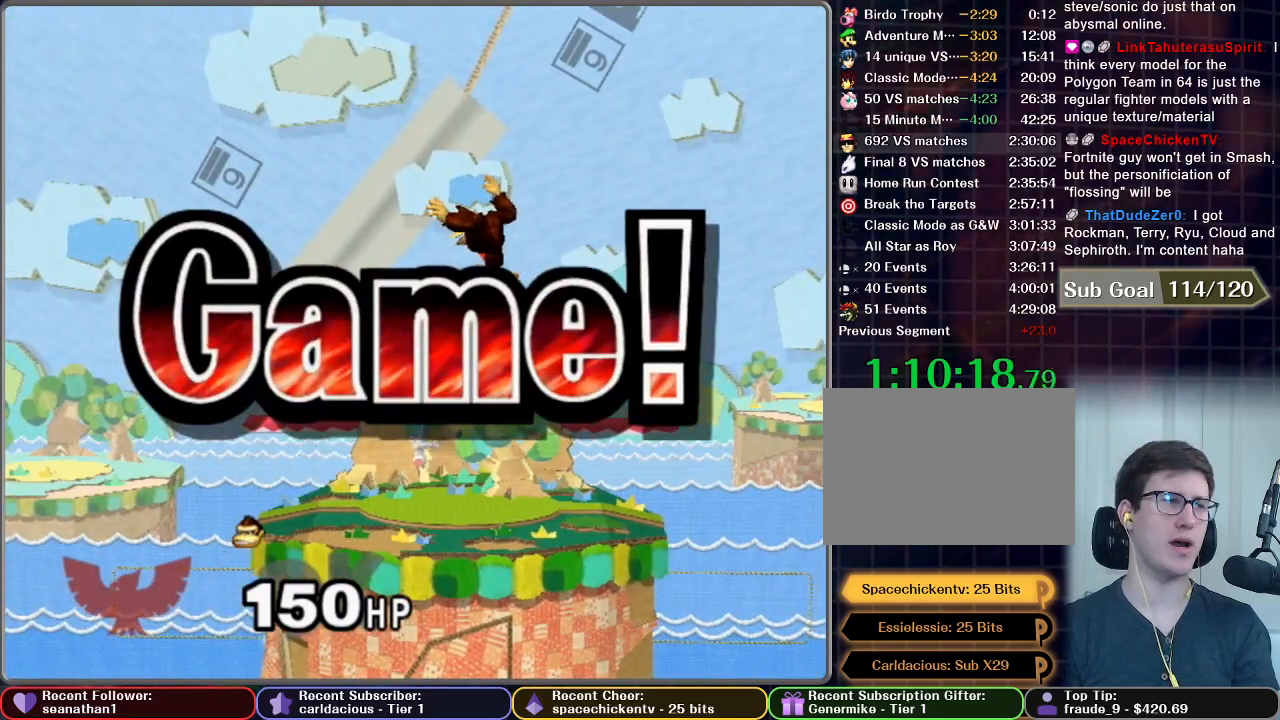
{"buttons": [], "left_stick": "center", "right_stick": "center", "button_events": []}
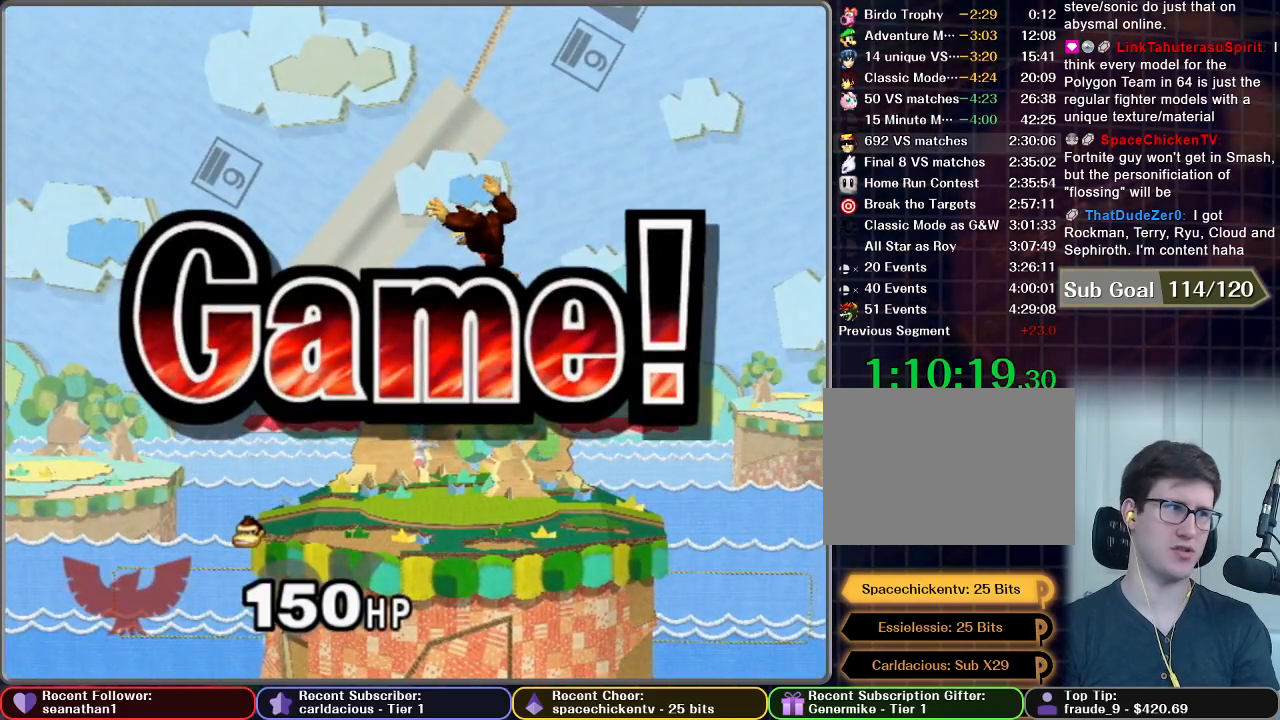
{"buttons": ["START"], "left_stick": "center", "right_stick": "center", "button_events": [[83, "START", "down"], [200, "START", "up"], [467, "START", "down"]]}
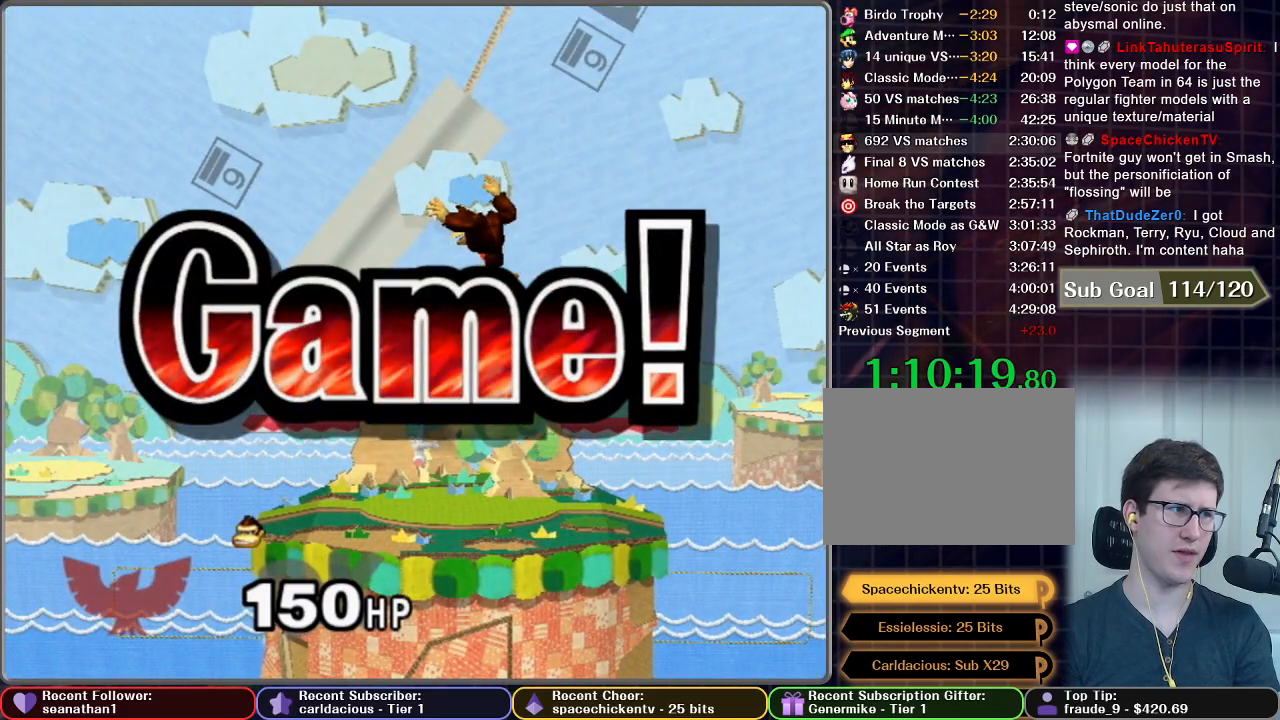
{"buttons": ["START"], "left_stick": "center", "right_stick": "center", "button_events": [[33, "START", "up"], [150, "START", "down"], [234, "START", "up"], [317, "START", "down"], [384, "START", "up"], [501, "START", "down"]]}
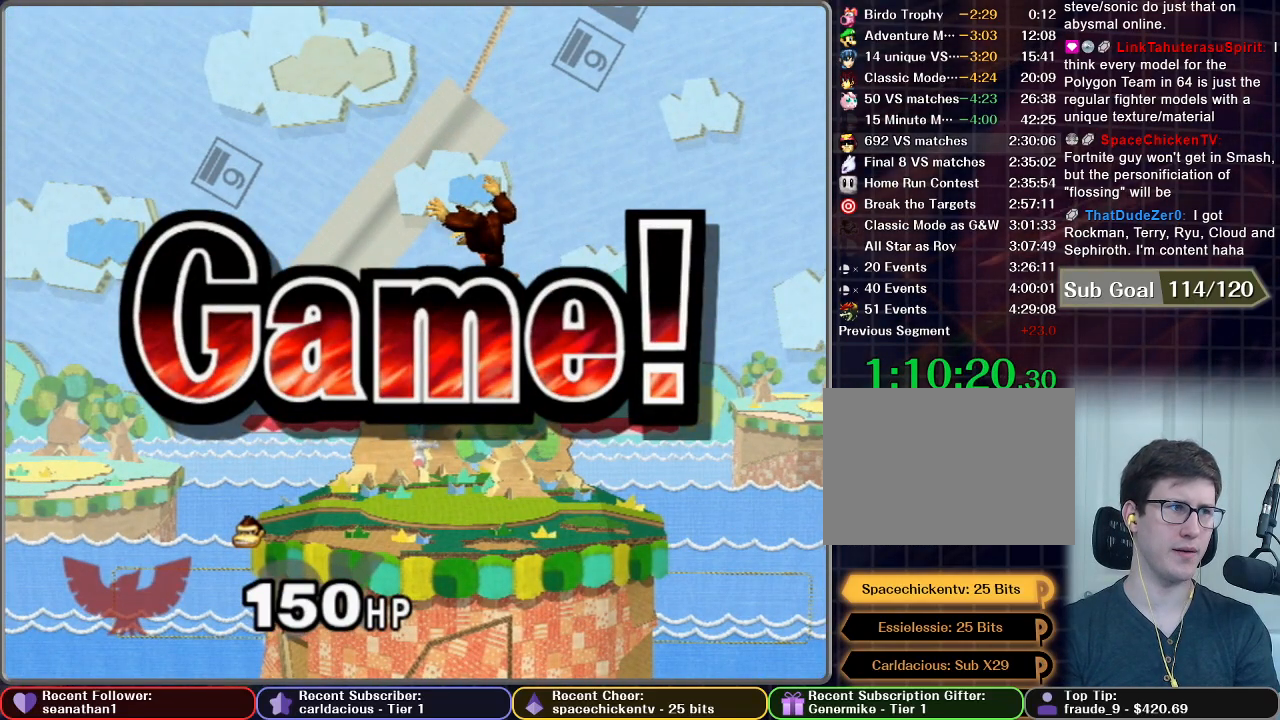
{"buttons": [], "left_stick": "center", "right_stick": "center", "button_events": [[50, "START", "up"], [183, "START", "down"], [233, "START", "up"], [333, "START", "down"], [417, "START", "up"]]}
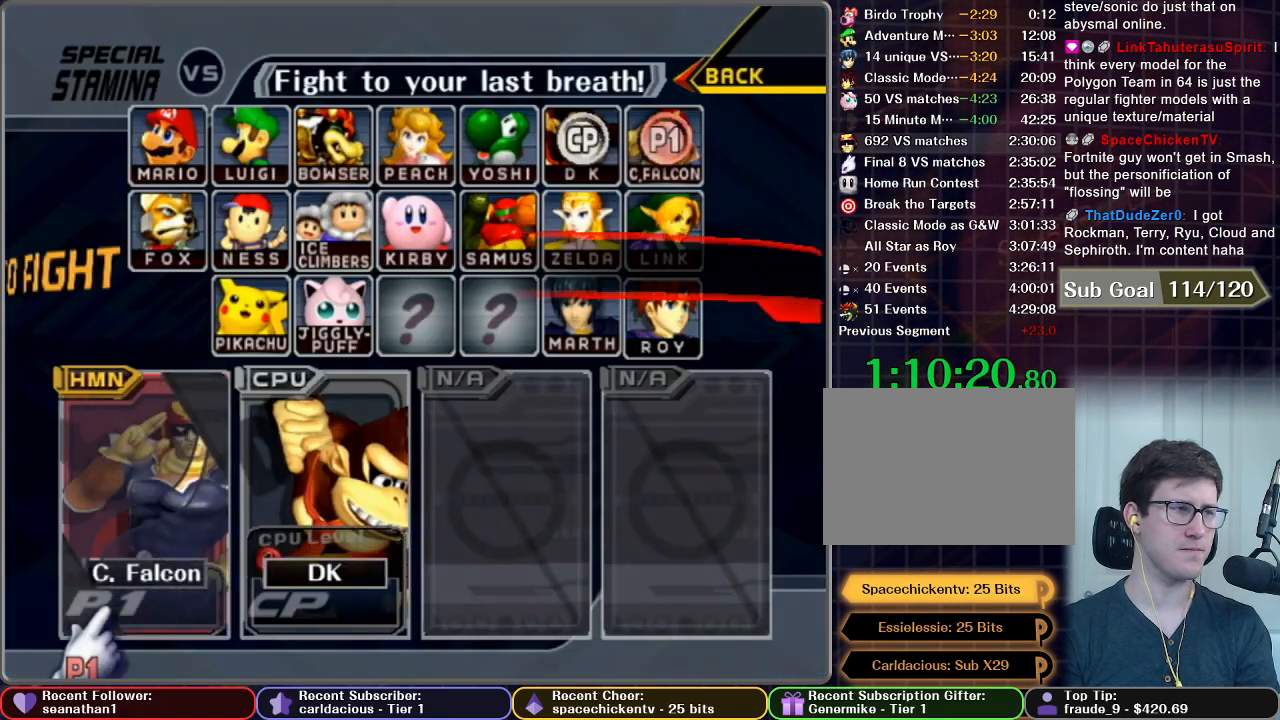
{"buttons": [], "left_stick": "center", "right_stick": "center", "button_events": [[17, "START", "down"], [84, "START", "up"], [200, "START", "down"], [267, "START", "up"], [384, "START", "down"], [451, "START", "up"]]}
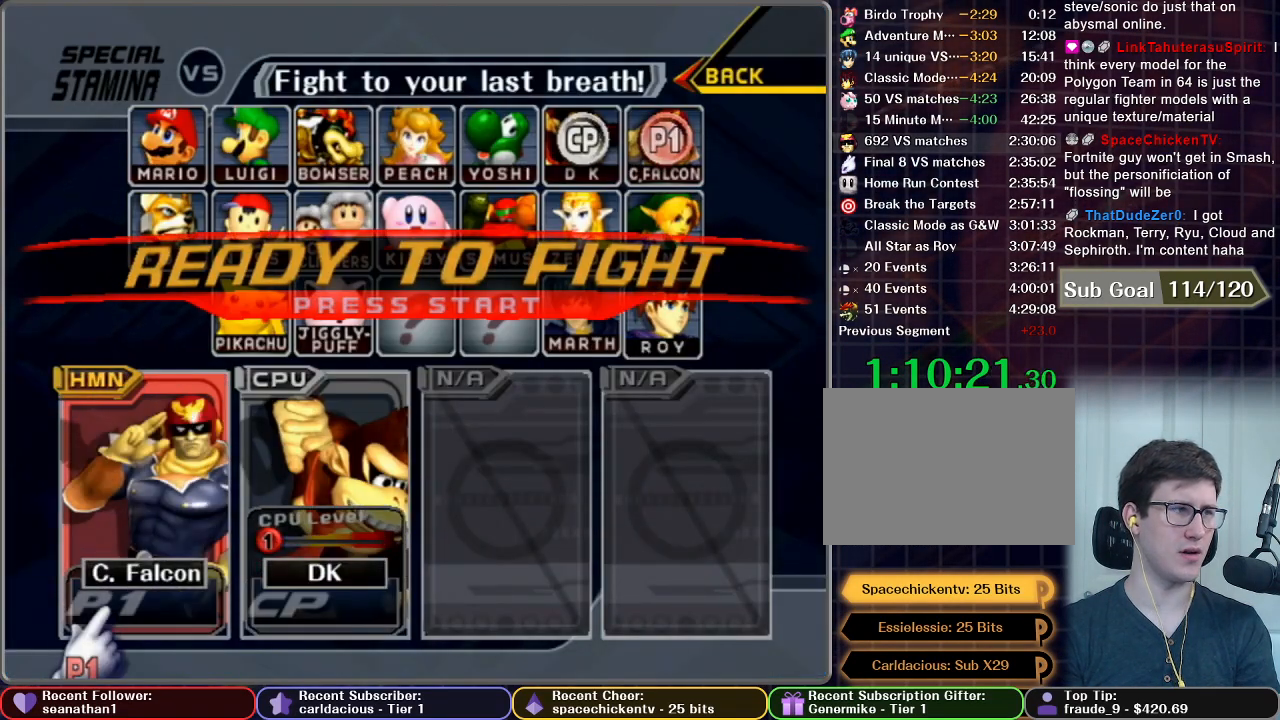
{"buttons": [], "left_stick": "center", "right_stick": "center", "button_events": [[33, "START", "down"], [283, "START", "up"]]}
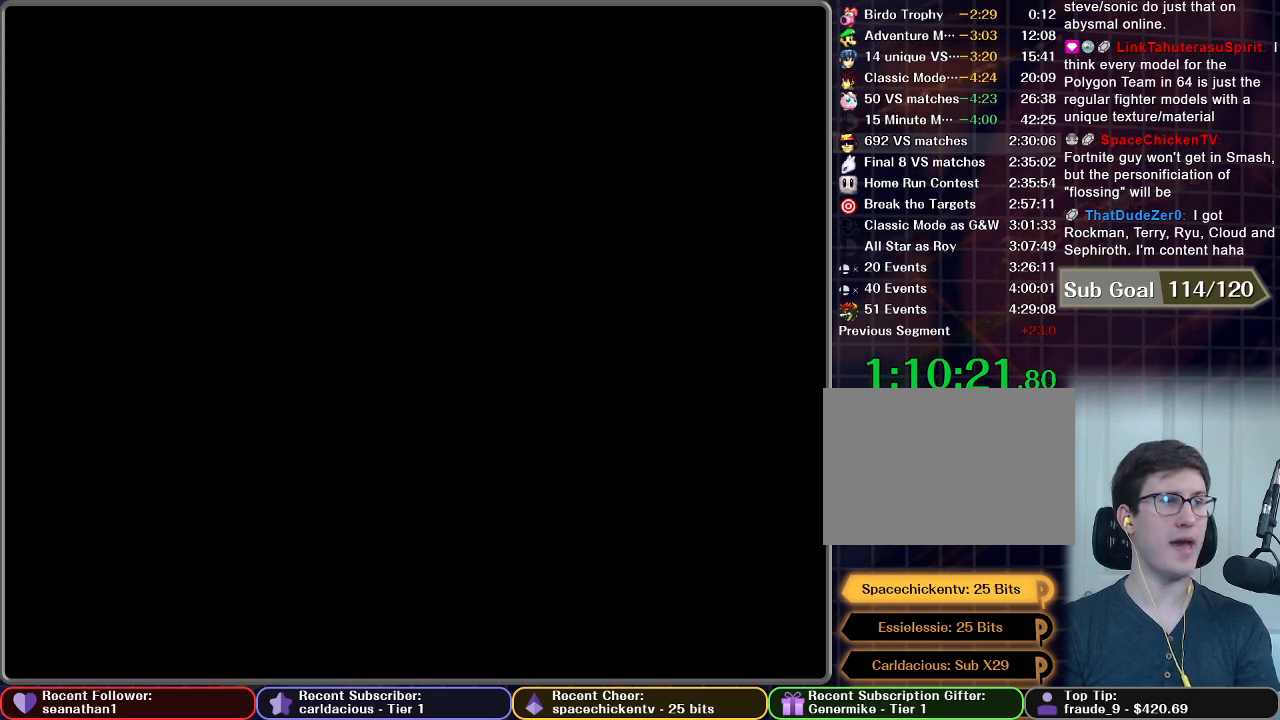
{"buttons": [], "left_stick": "center", "right_stick": "center", "button_events": []}
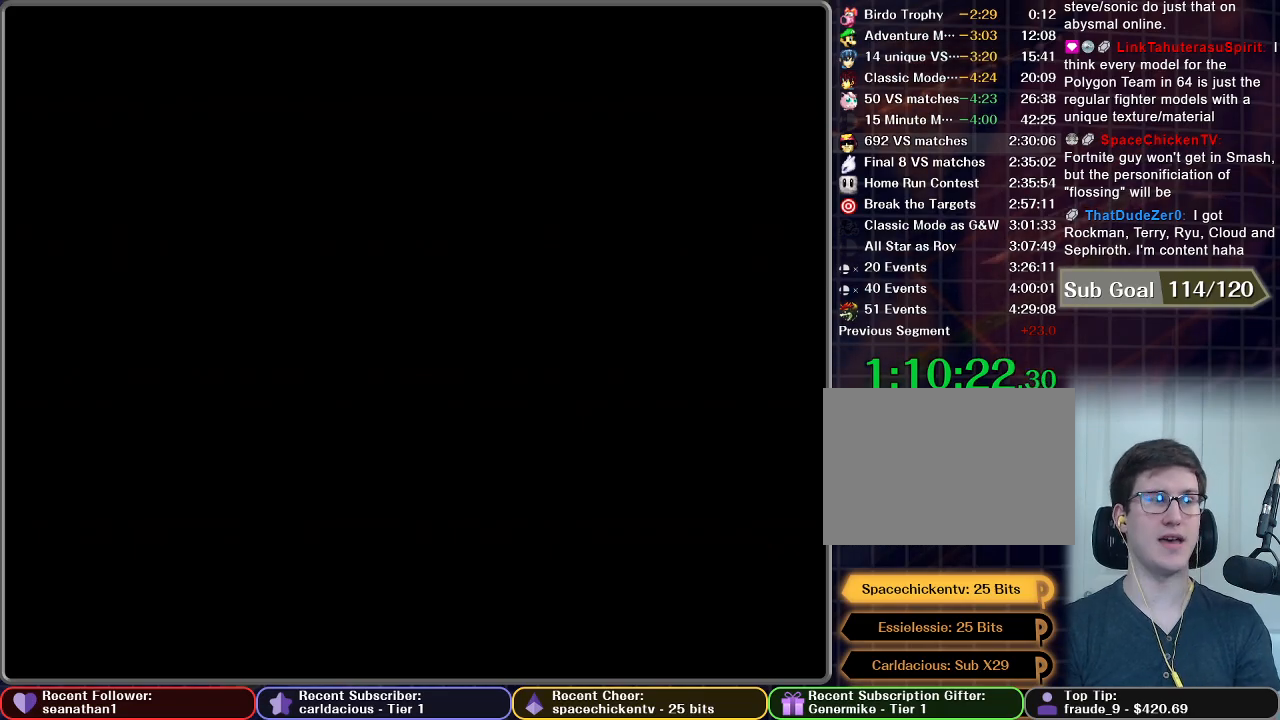
{"buttons": [], "left_stick": "center", "right_stick": "center", "button_events": []}
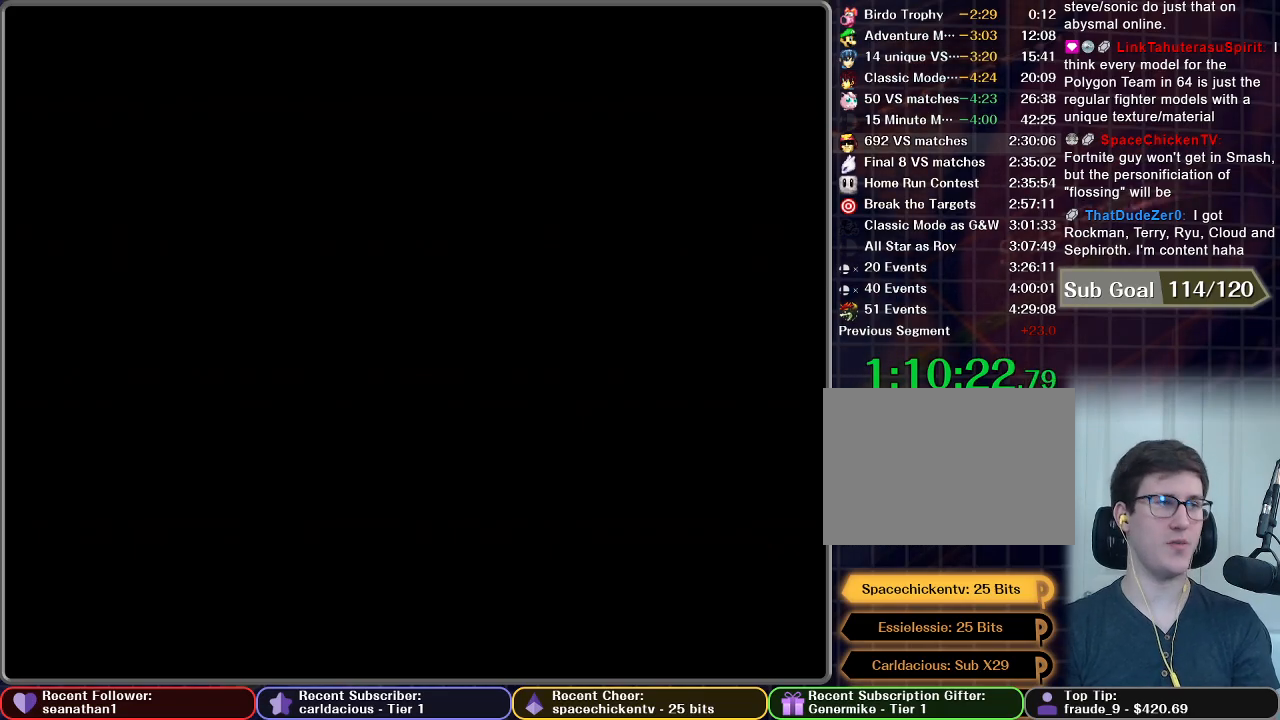
{"buttons": [], "left_stick": "center", "right_stick": "center", "button_events": []}
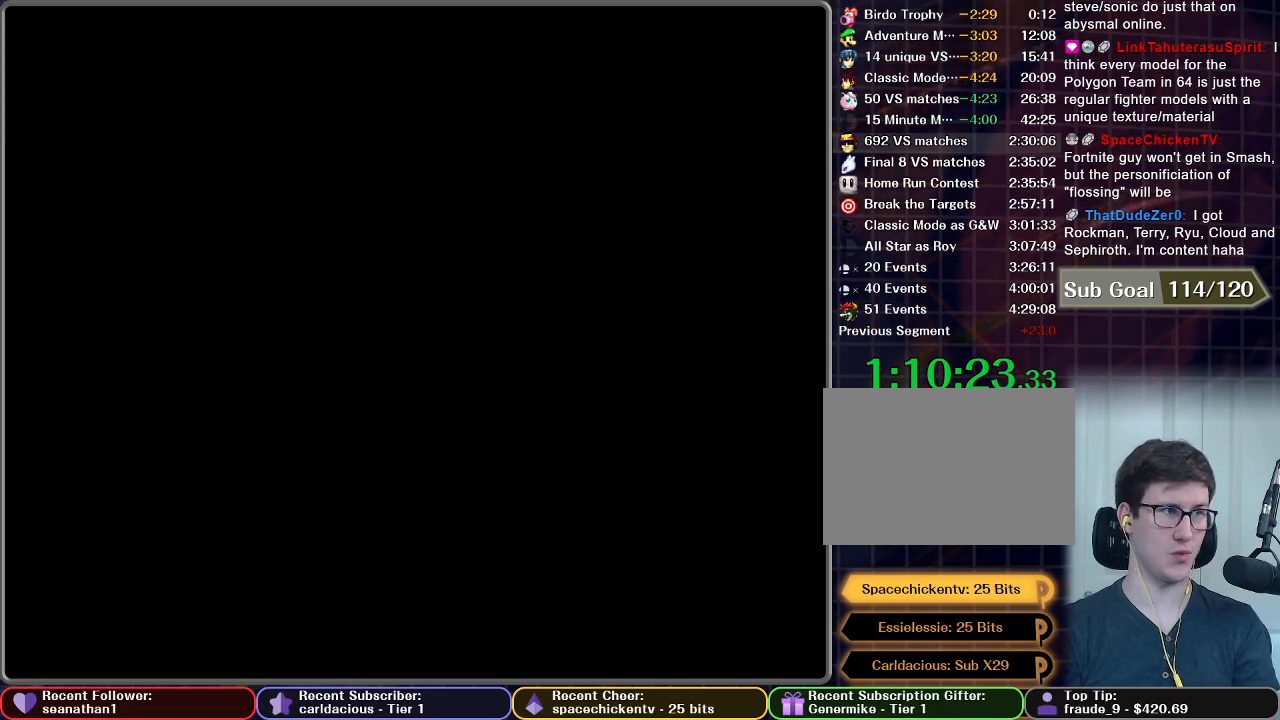
{"buttons": [], "left_stick": "center", "right_stick": "center", "button_events": []}
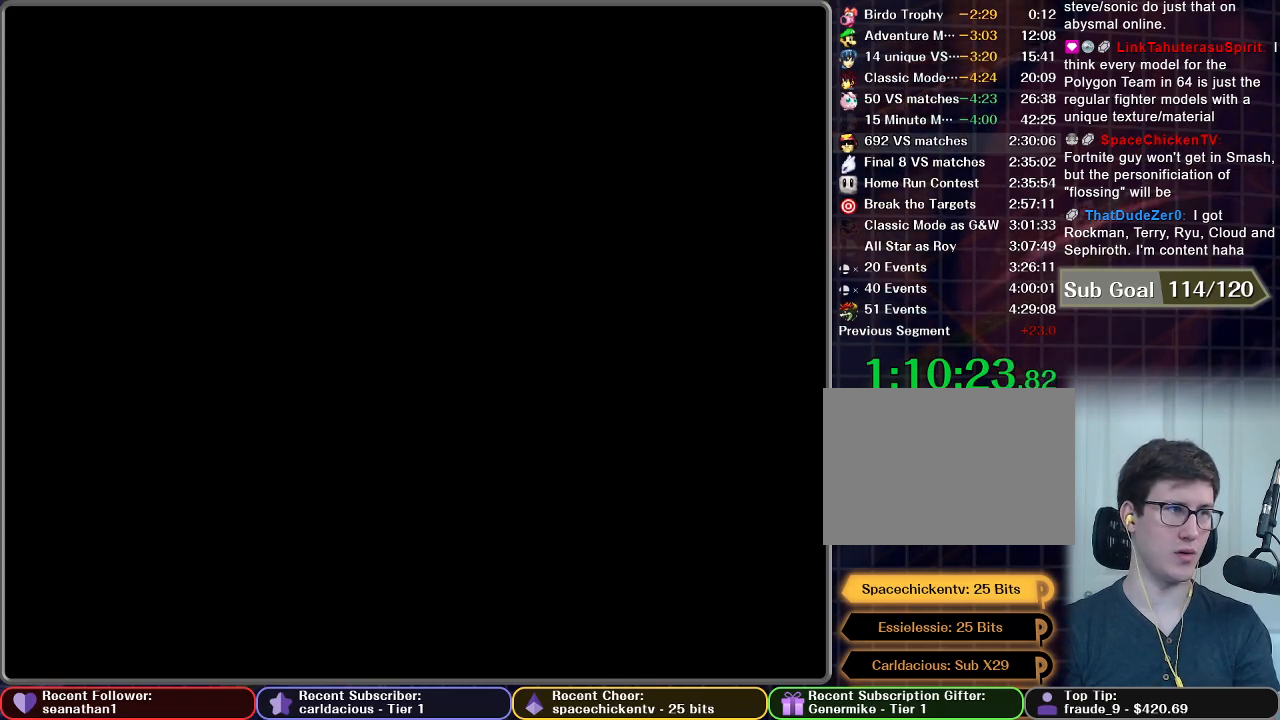
{"buttons": [], "left_stick": "center", "right_stick": "center", "button_events": []}
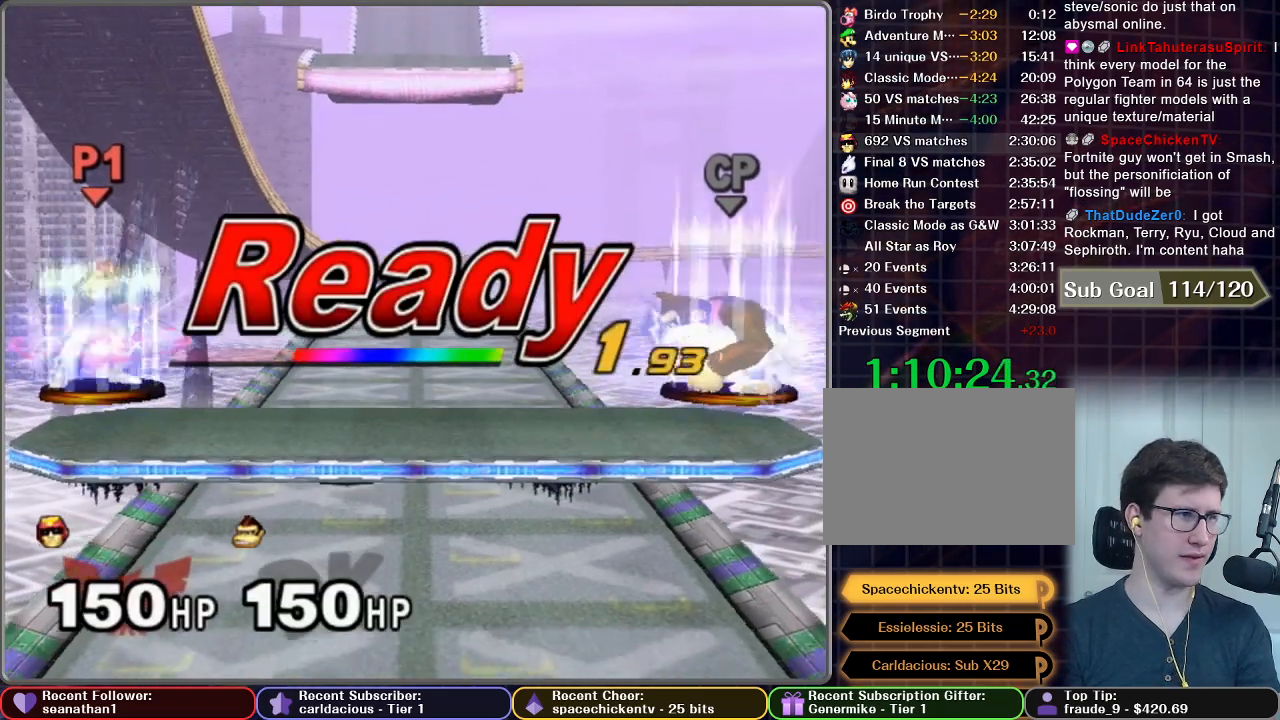
{"buttons": [], "left_stick": "center", "right_stick": "center", "button_events": []}
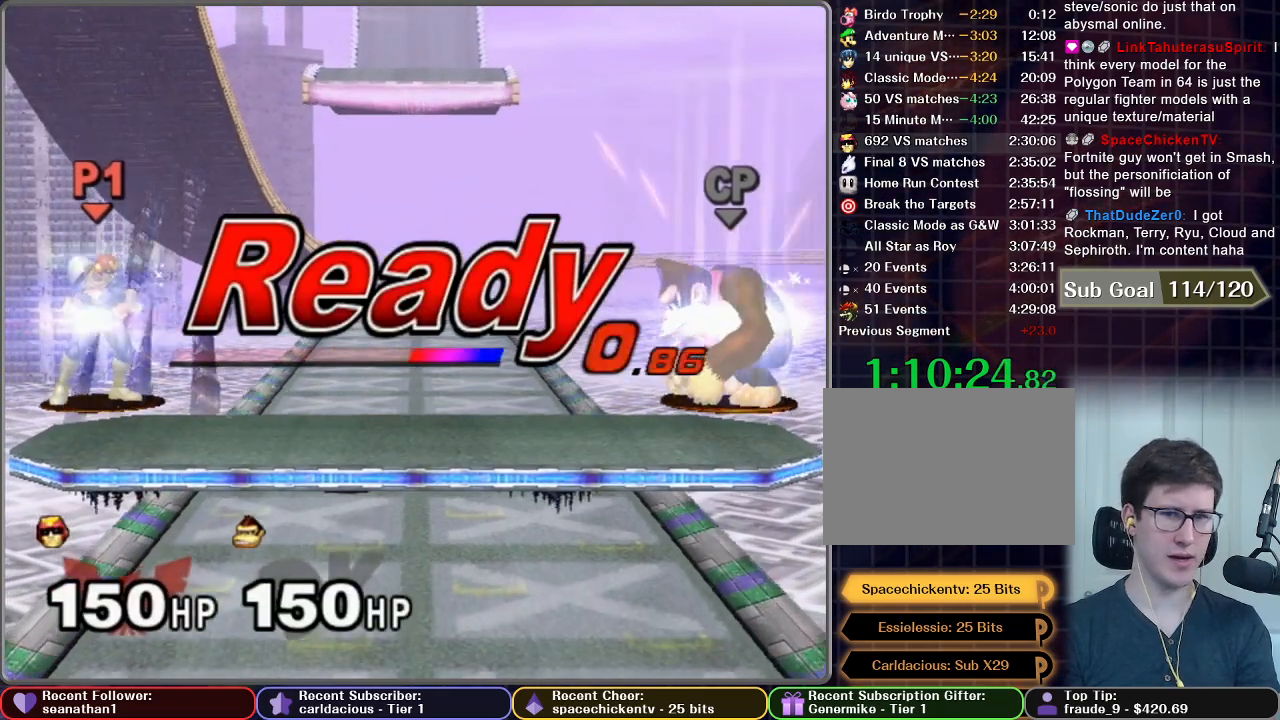
{"buttons": [], "left_stick": "center", "right_stick": "center", "button_events": []}
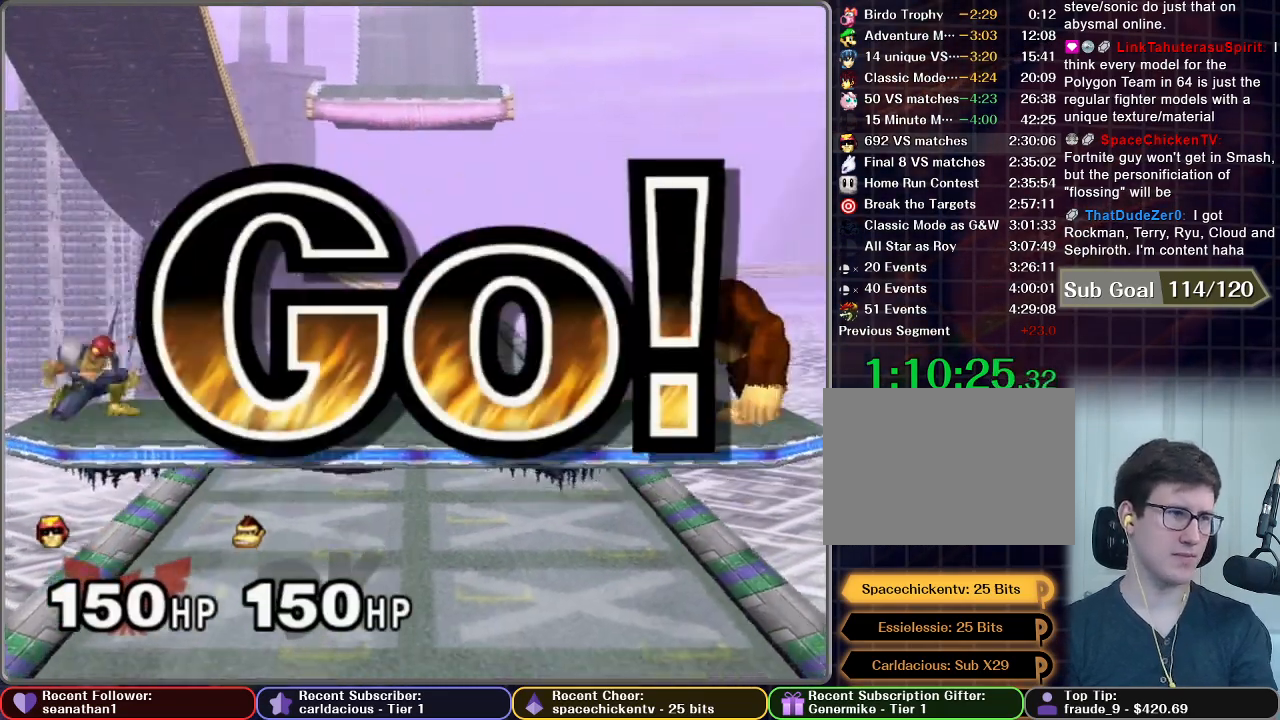
{"buttons": [], "left_stick": "down-left", "right_stick": "center", "button_events": []}
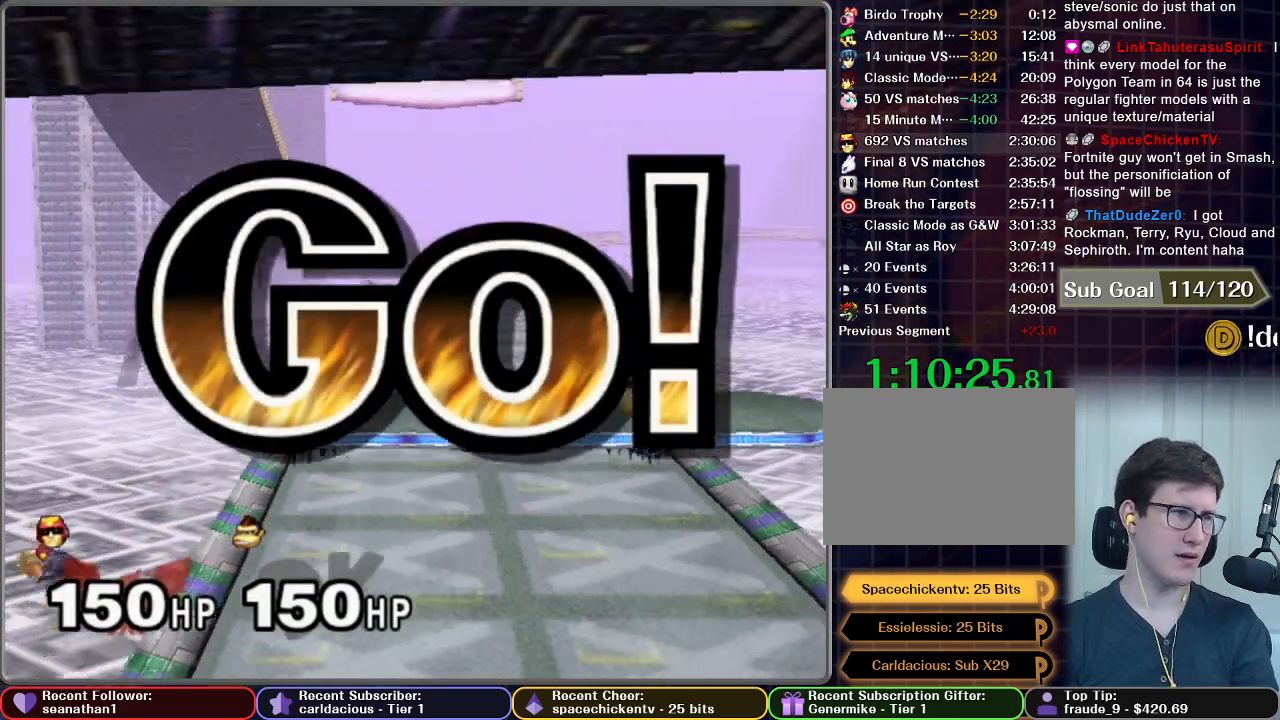
{"buttons": ["A"], "left_stick": "center", "right_stick": "center", "button_events": [[100, "A", "down"], [417, "A", "up"], [501, "A", "down"]]}
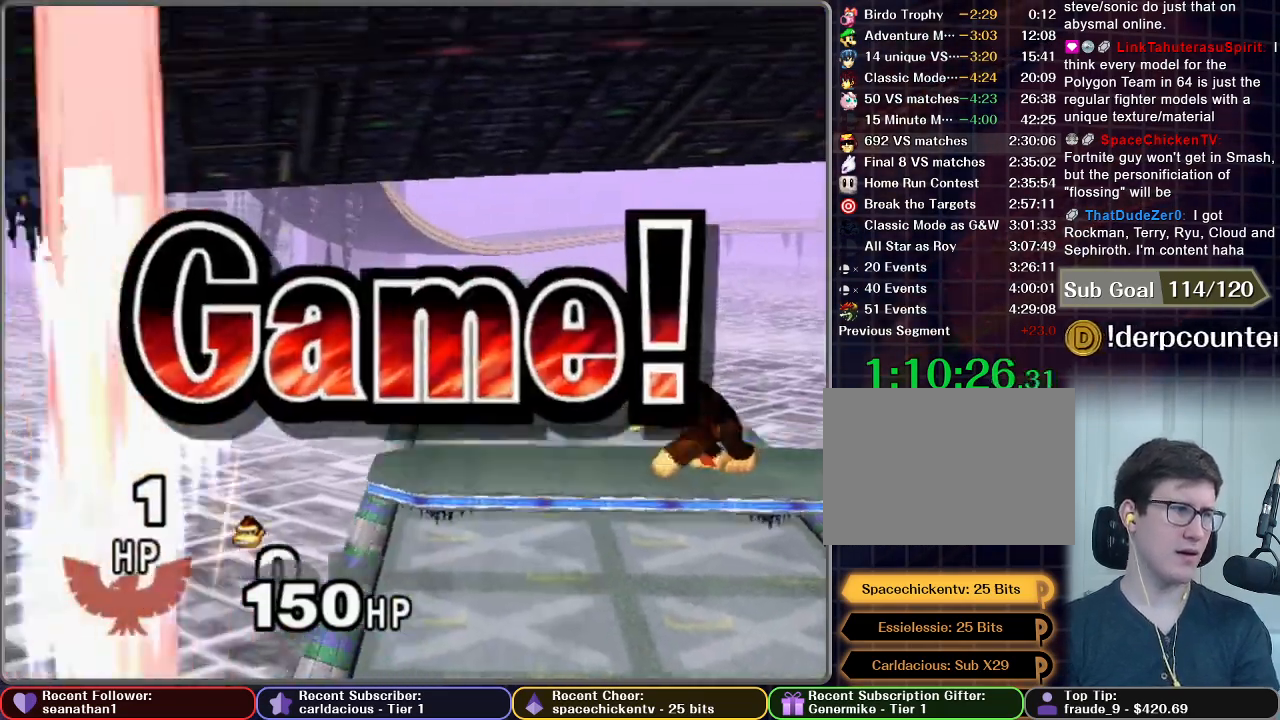
{"buttons": [], "left_stick": "center", "right_stick": "center", "button_events": [[100, "A", "up"]]}
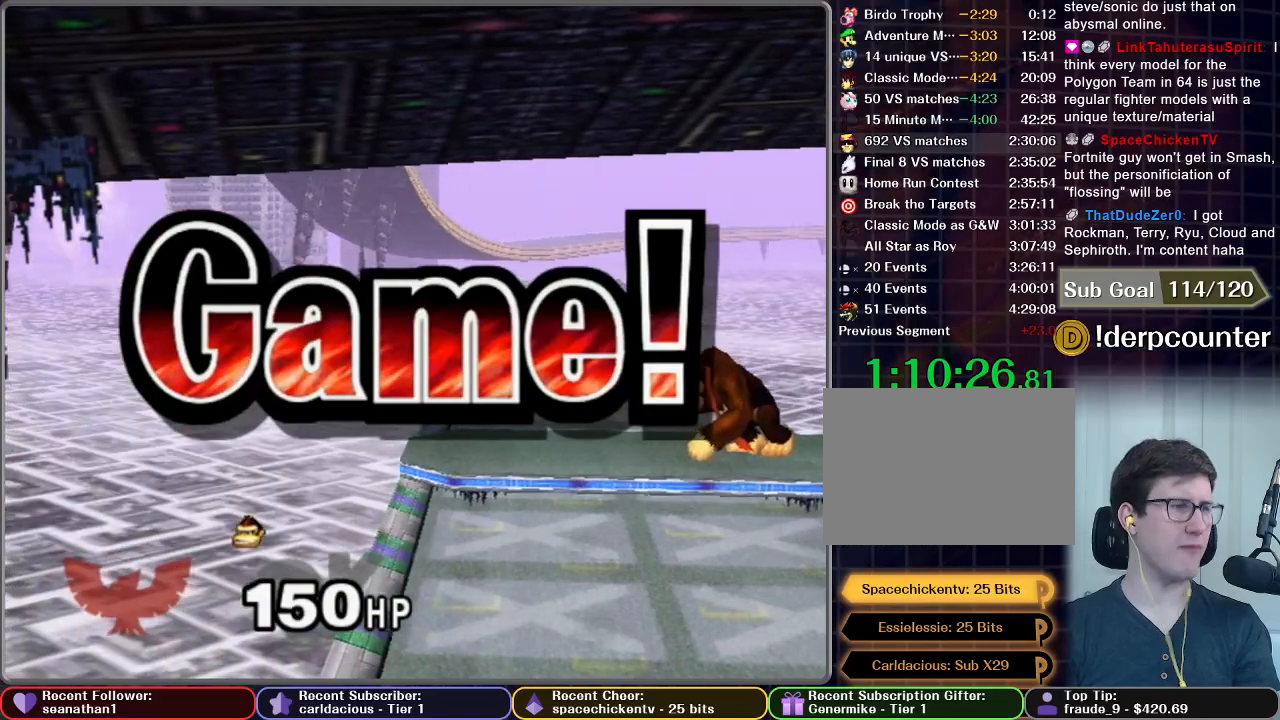
{"buttons": [], "left_stick": "center", "right_stick": "center", "button_events": [[50, "START", "down"], [134, "START", "up"], [250, "START", "down"], [300, "START", "up"], [417, "START", "down"], [501, "START", "up"]]}
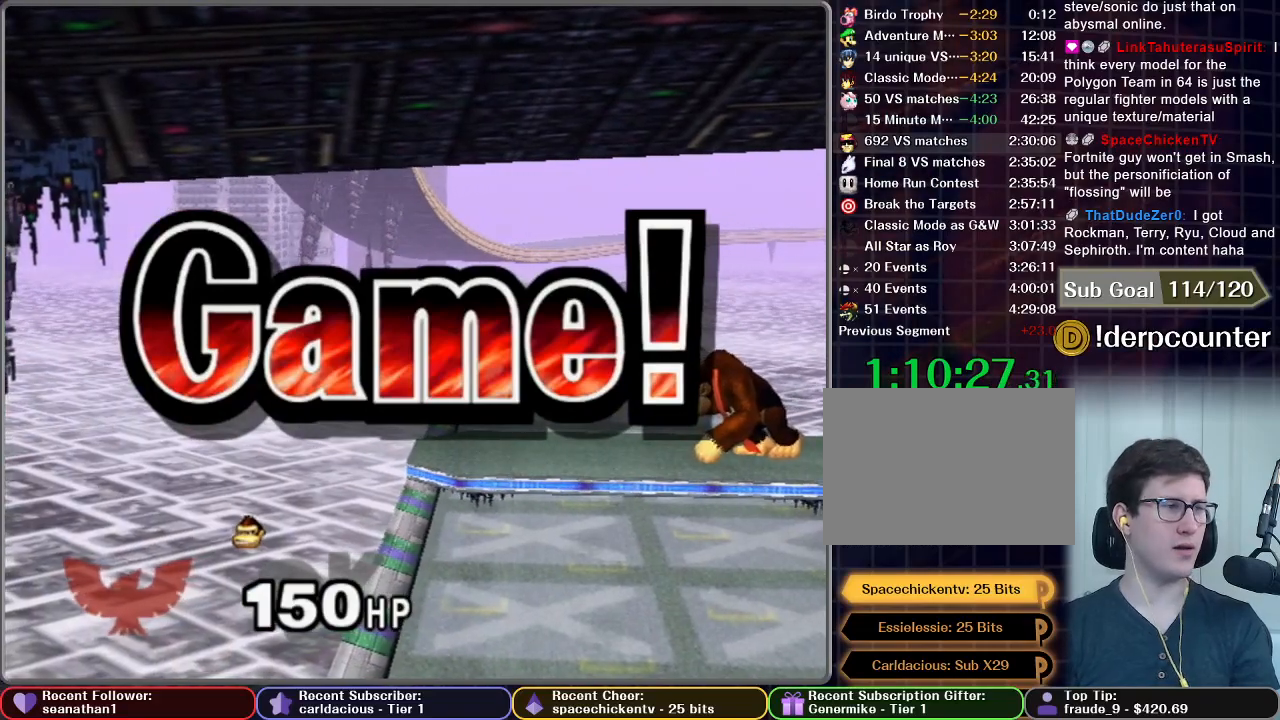
{"buttons": ["START"], "left_stick": "center", "right_stick": "center", "button_events": [[100, "START", "down"], [217, "START", "up"], [300, "START", "down"], [383, "START", "up"], [483, "START", "down"]]}
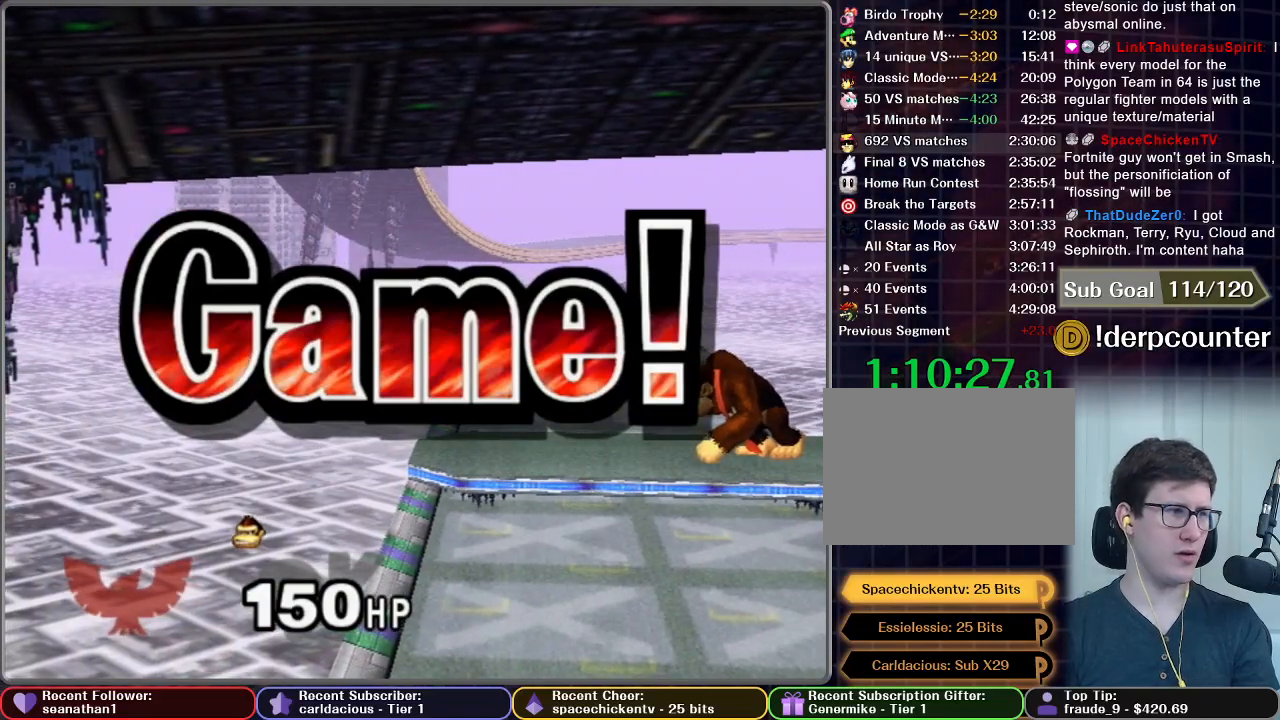
{"buttons": [], "left_stick": "center", "right_stick": "center", "button_events": [[84, "START", "up"], [167, "START", "down"], [267, "START", "up"], [384, "START", "down"], [484, "START", "up"]]}
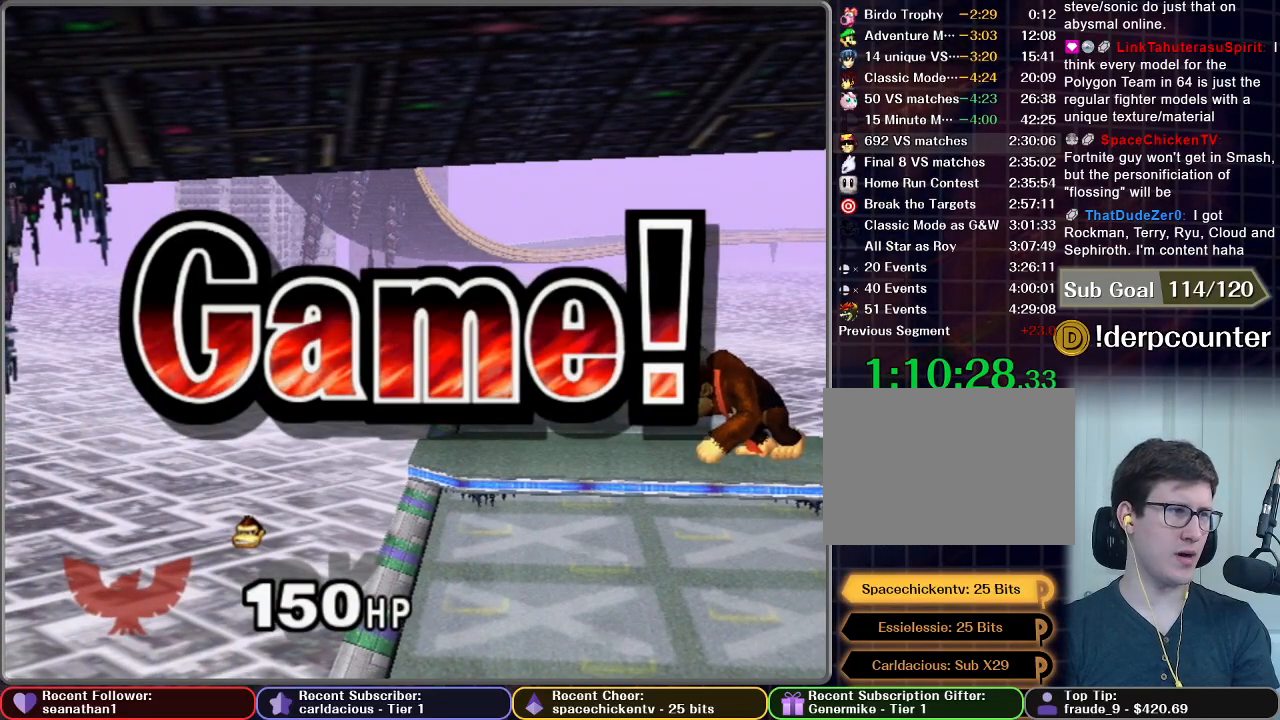
{"buttons": ["START"], "left_stick": "center", "right_stick": "center", "button_events": [[83, "START", "down"], [166, "START", "up"], [300, "START", "down"], [400, "START", "up"], [500, "START", "down"]]}